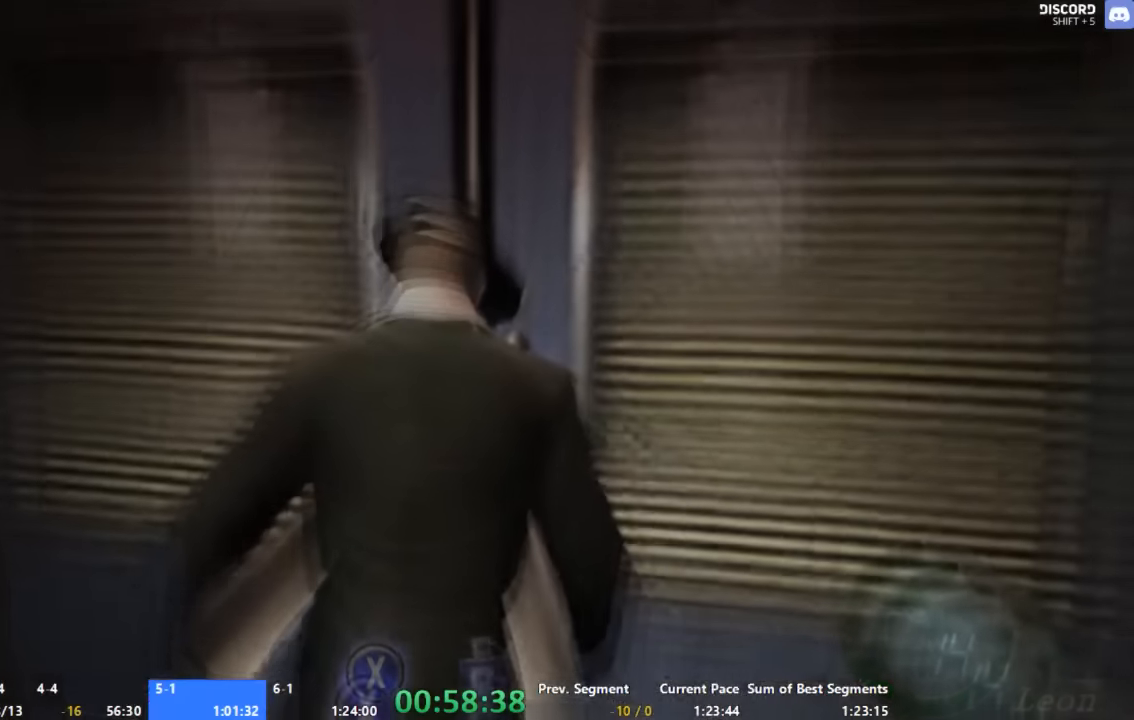
Gameplay with a controller (Xbox layout); each line is a JSON object with the inputs held at the frame after it. "events" lists button and stick changes between this image and that frame as [ms after this image, input, new state], when the widget could be followed in between. Not read: L1 L2 L3 R1 R2 R3 left_stick.
{"buttons": ["A"], "right_stick": "center", "events": [[67, "A", "up"], [167, "A", "down"]]}
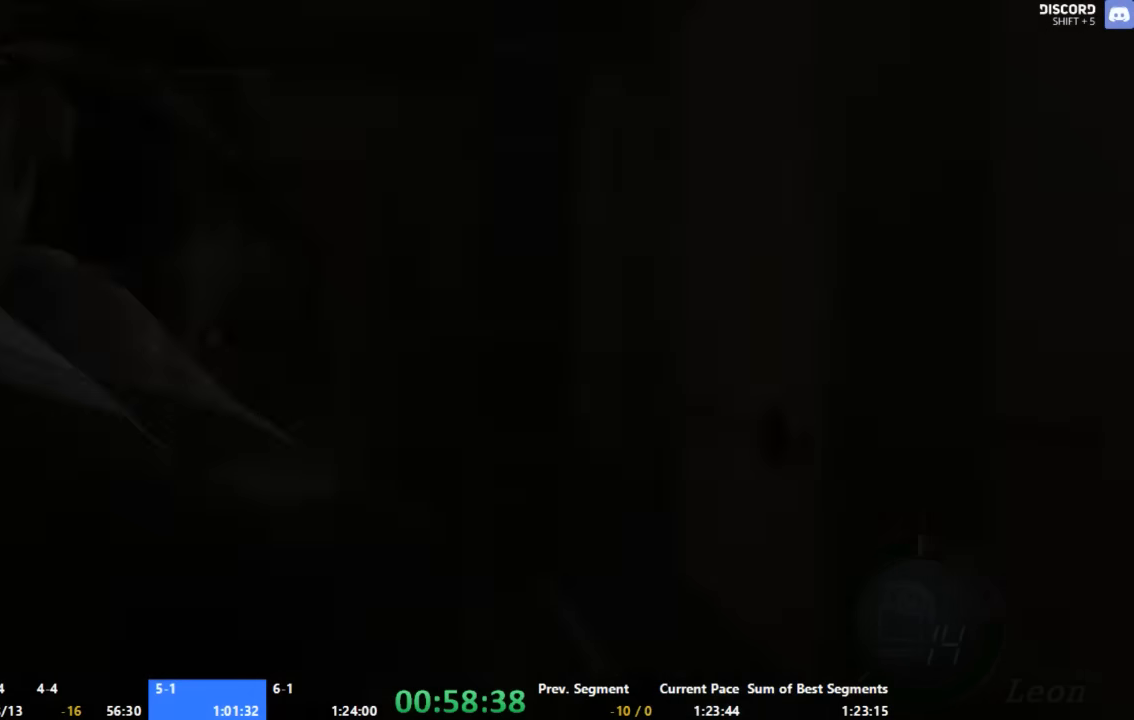
{"buttons": ["A"], "right_stick": "center", "events": []}
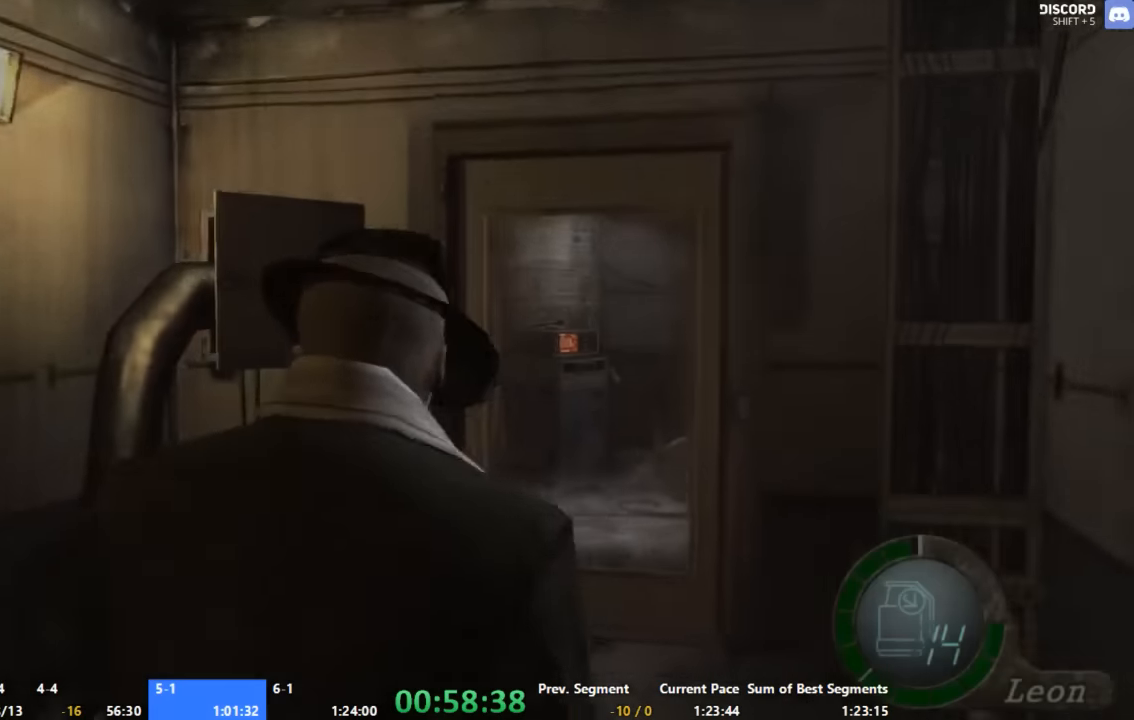
{"buttons": ["A"], "right_stick": "center", "events": []}
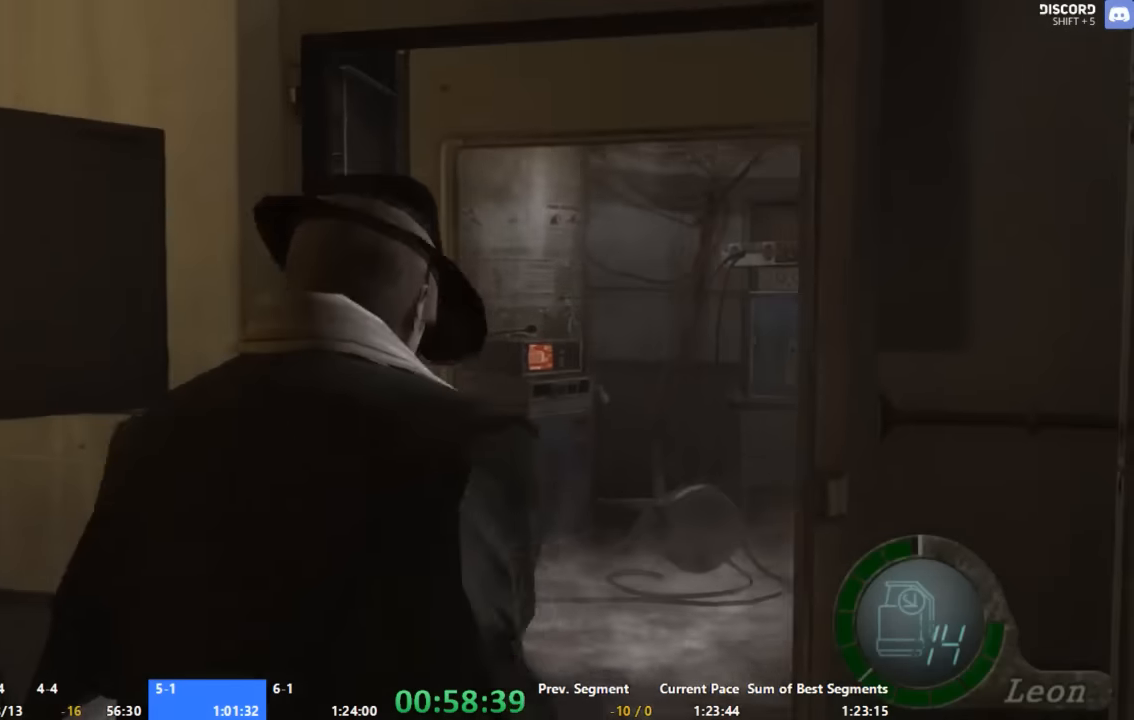
{"buttons": ["A"], "right_stick": "center", "events": []}
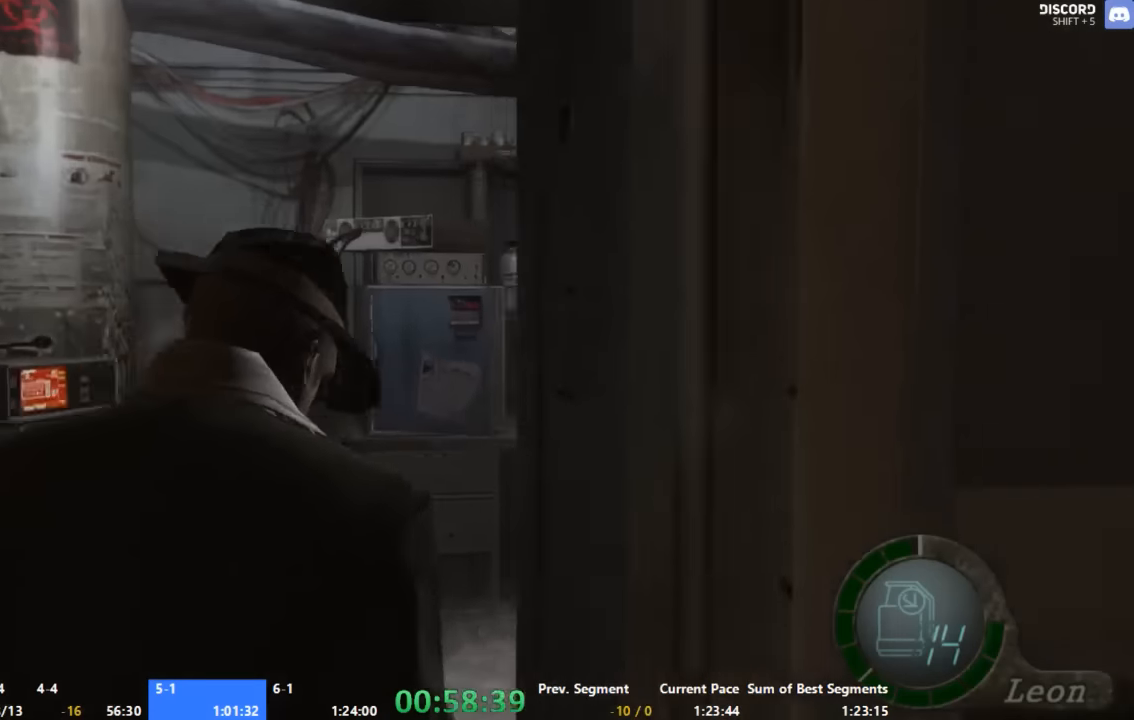
{"buttons": ["A"], "right_stick": "center", "events": [[267, "right_stick", "up-right"], [400, "right_stick", "center"]]}
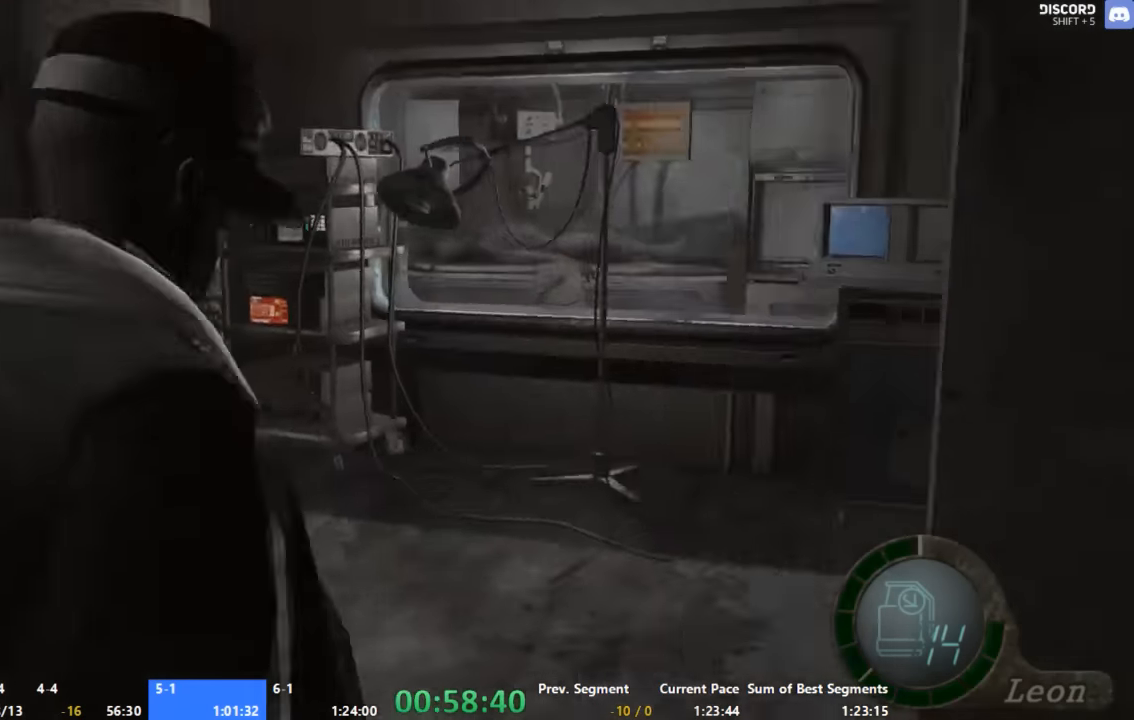
{"buttons": ["A"], "right_stick": "center", "events": []}
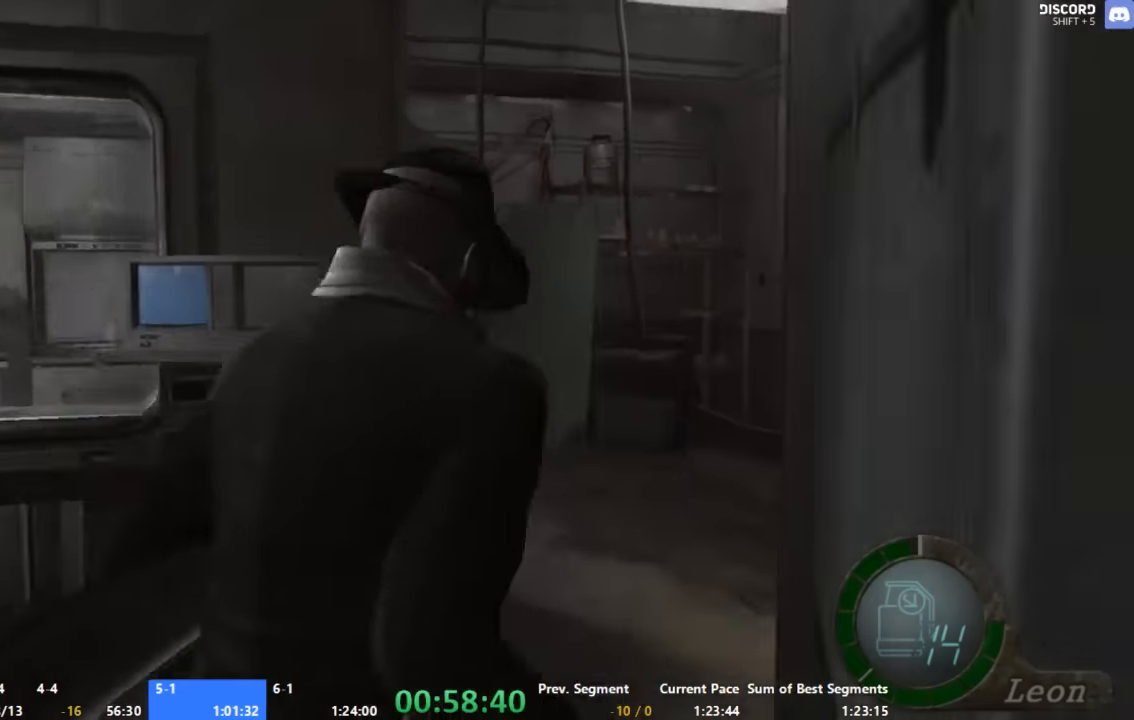
{"buttons": ["A"], "right_stick": "center", "events": []}
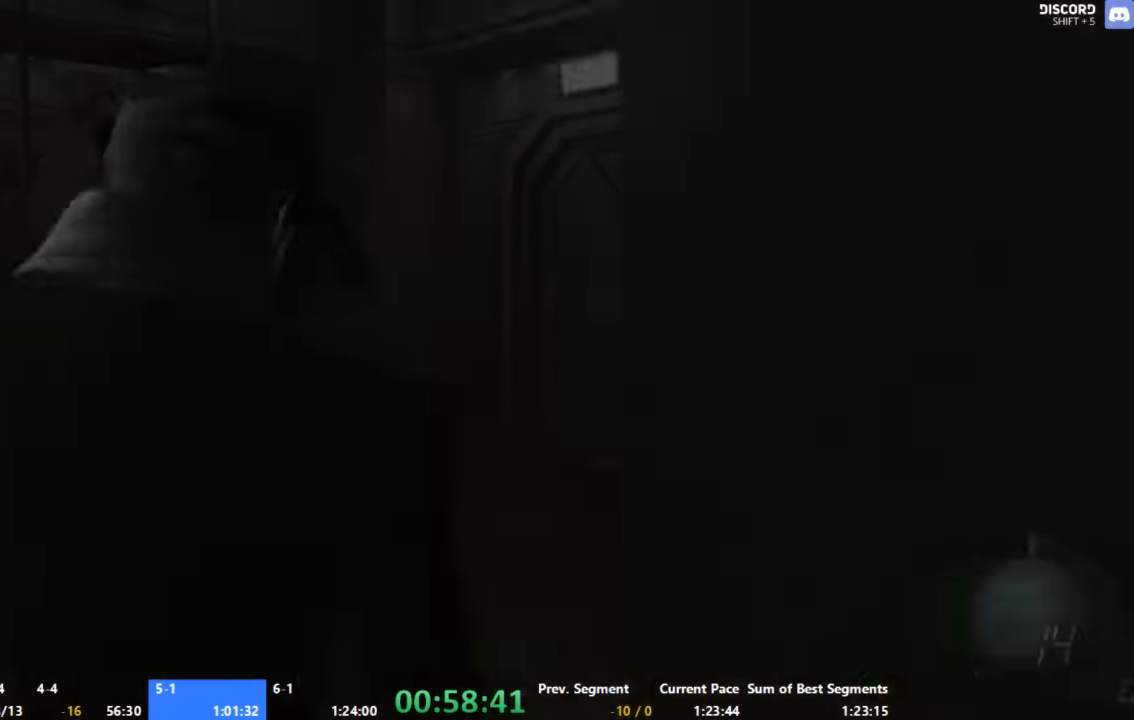
{"buttons": ["A"], "right_stick": "center", "events": []}
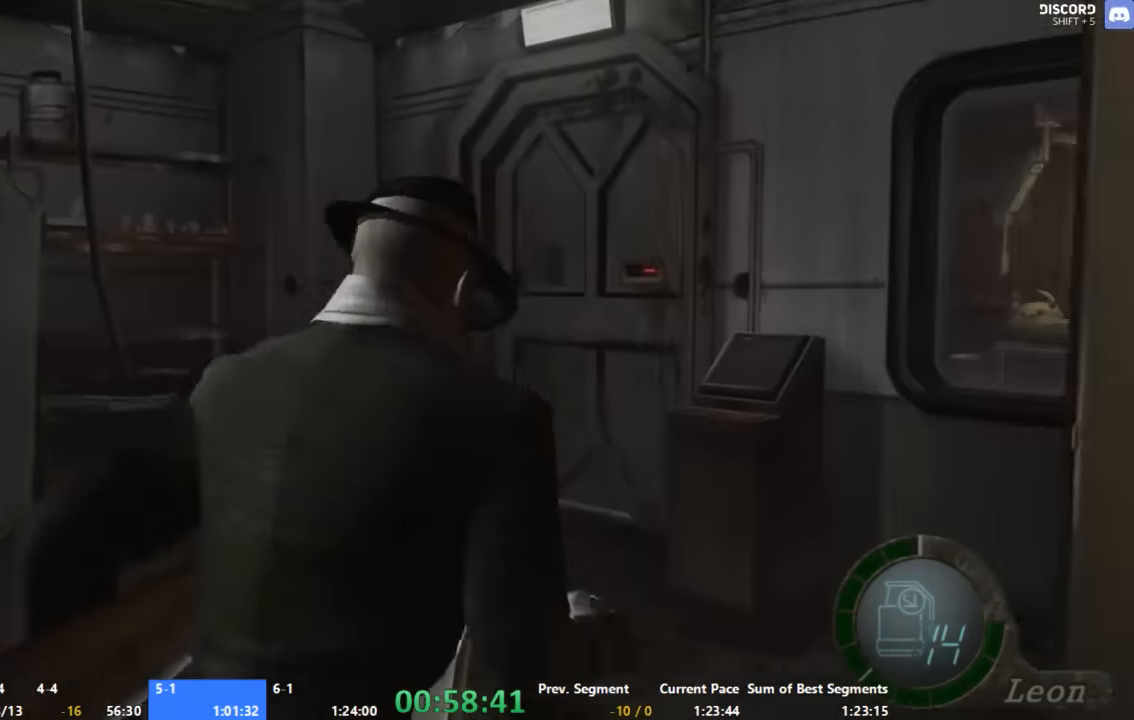
{"buttons": ["A"], "right_stick": "center", "events": []}
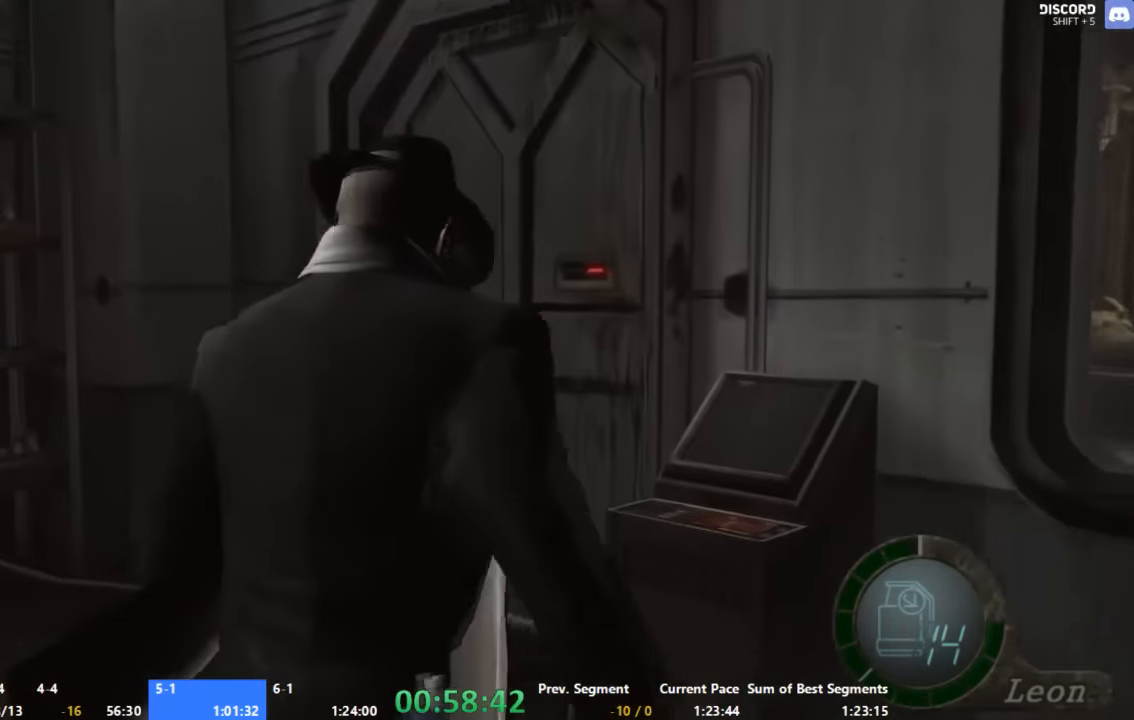
{"buttons": ["X"], "right_stick": "center", "events": [[133, "X", "down"], [200, "A", "up"], [200, "X", "up"], [267, "X", "down"], [333, "X", "up"], [467, "X", "down"]]}
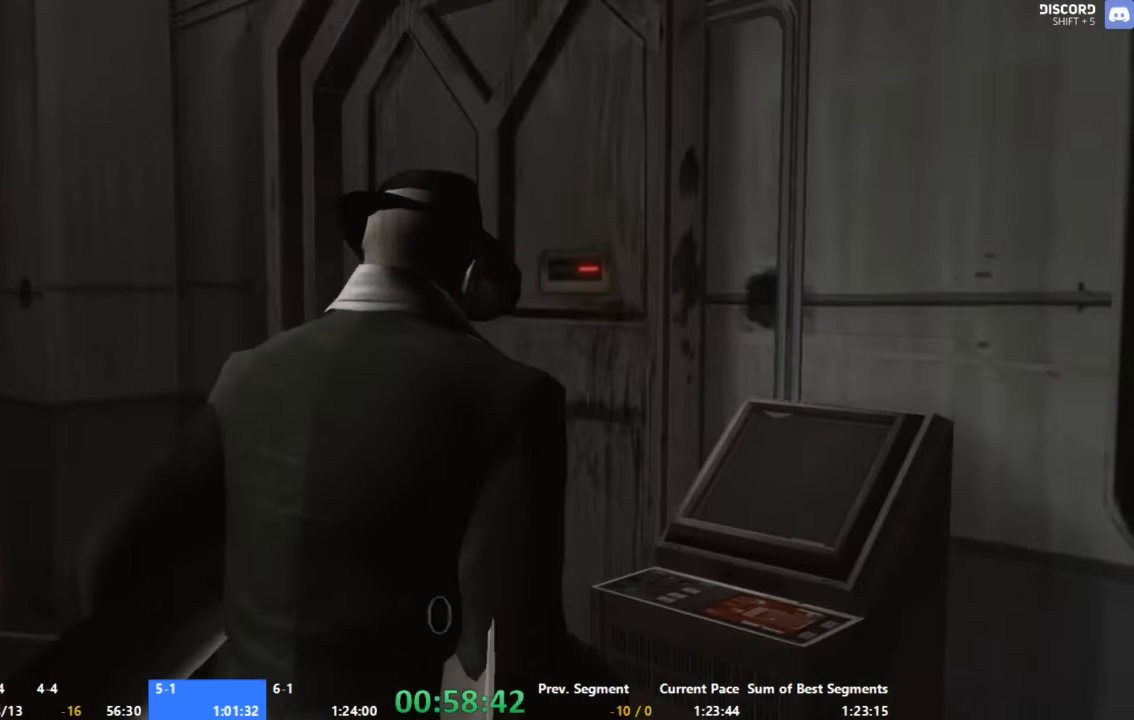
{"buttons": [], "right_stick": "center", "events": [[400, "X", "up"]]}
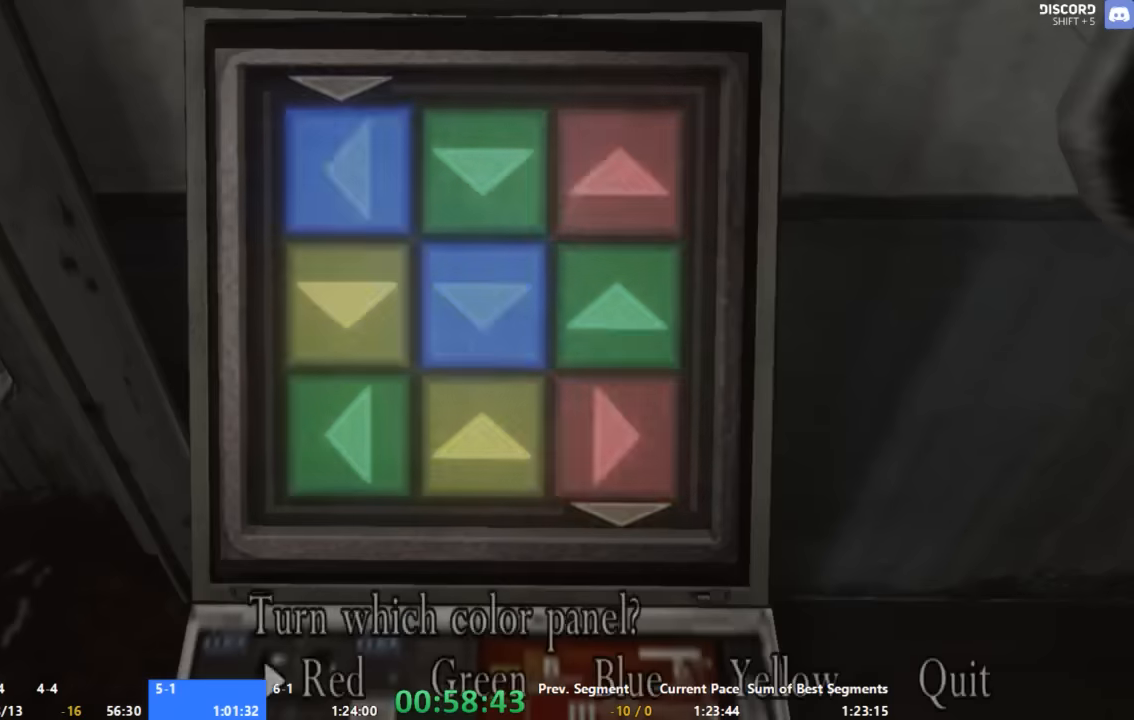
{"buttons": [], "right_stick": "center", "events": [[34, "X", "down"], [67, "X", "up"], [134, "X", "down"], [200, "X", "up"], [267, "X", "down"], [334, "X", "up"], [400, "X", "down"], [467, "X", "up"]]}
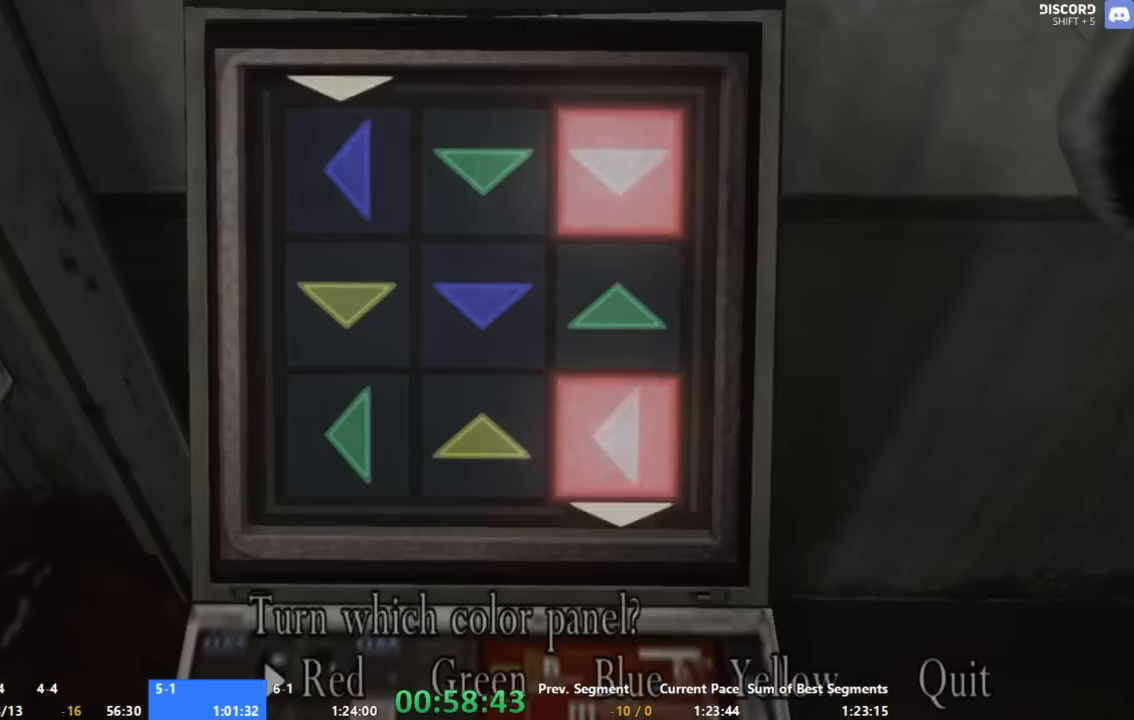
{"buttons": ["X"], "right_stick": "center", "events": [[67, "X", "down"], [134, "X", "up"], [200, "X", "down"], [334, "X", "up"], [467, "X", "down"]]}
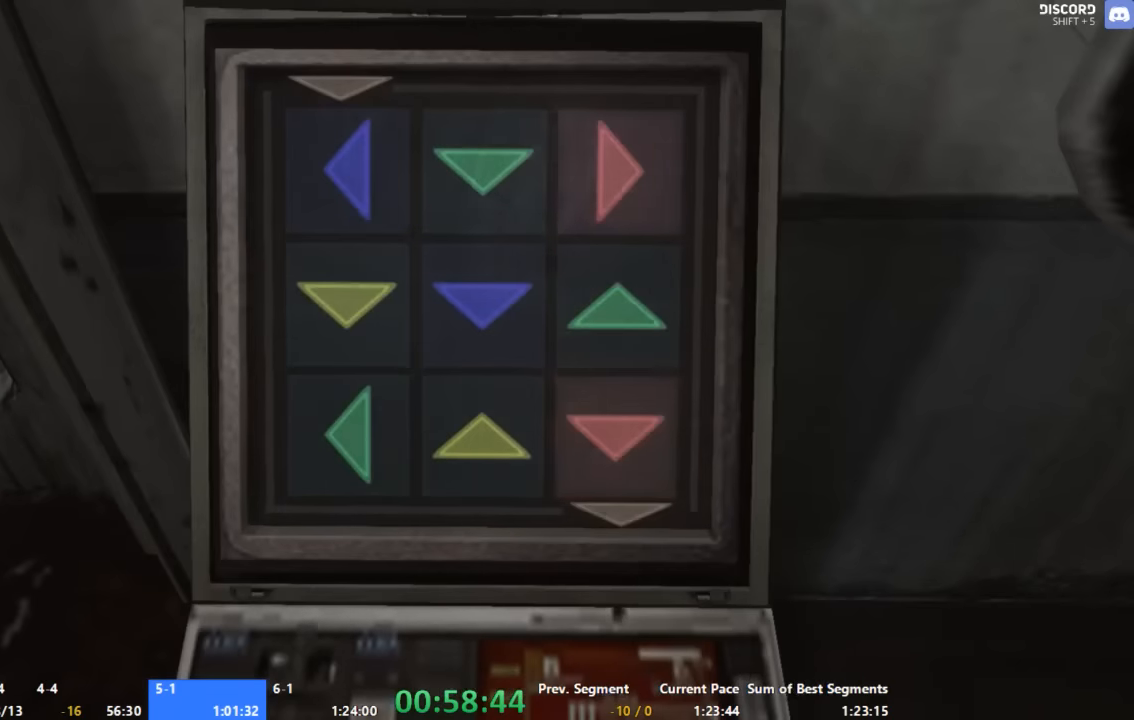
{"buttons": ["X"], "right_stick": "center", "events": [[67, "X", "up"], [134, "X", "down"], [200, "X", "up"], [267, "X", "down"], [334, "X", "up"], [400, "X", "down"]]}
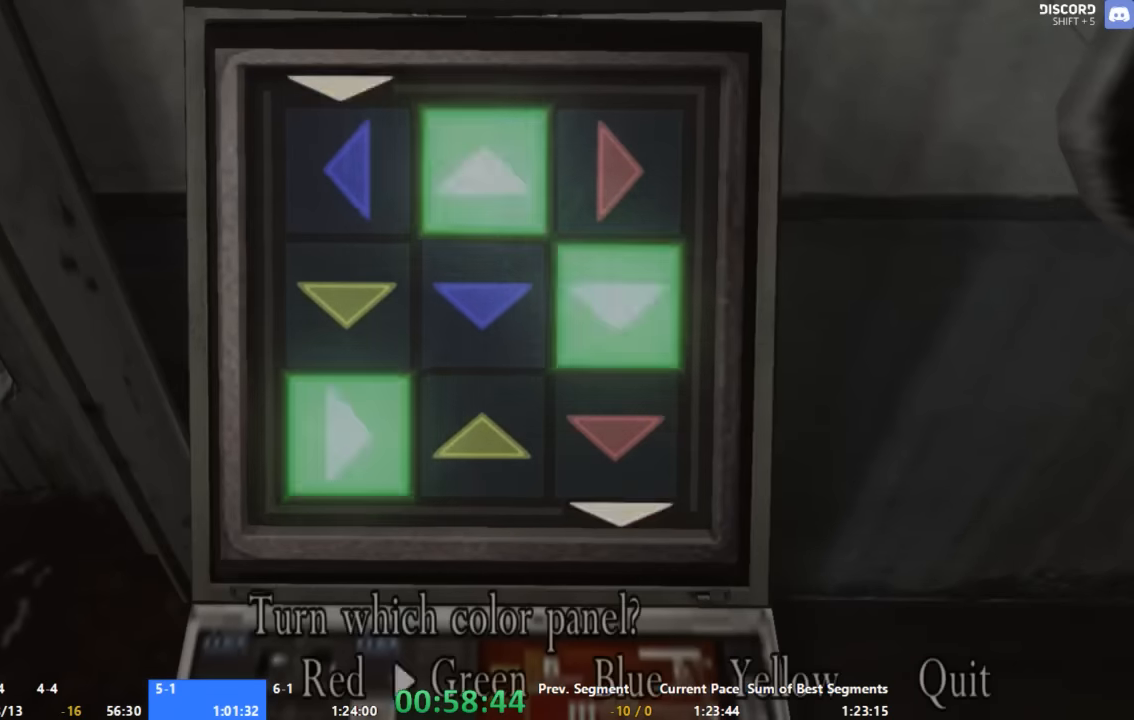
{"buttons": [], "right_stick": "center", "events": [[34, "X", "up"], [134, "X", "down"], [200, "X", "up"]]}
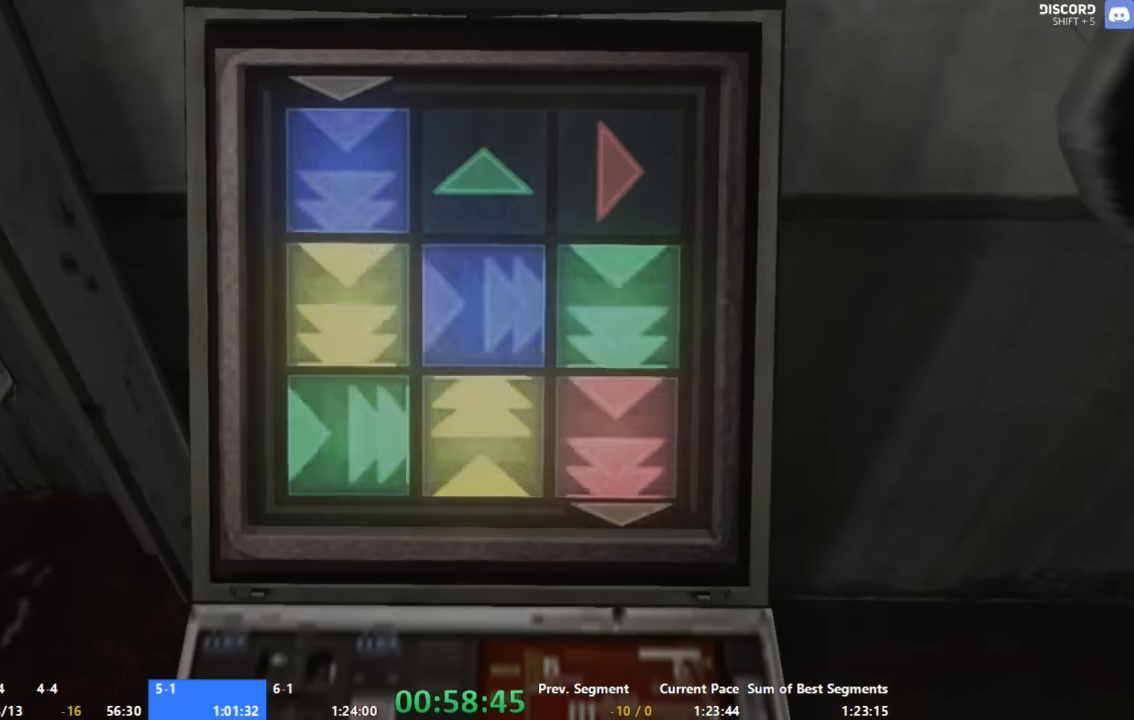
{"buttons": [], "right_stick": "center", "events": []}
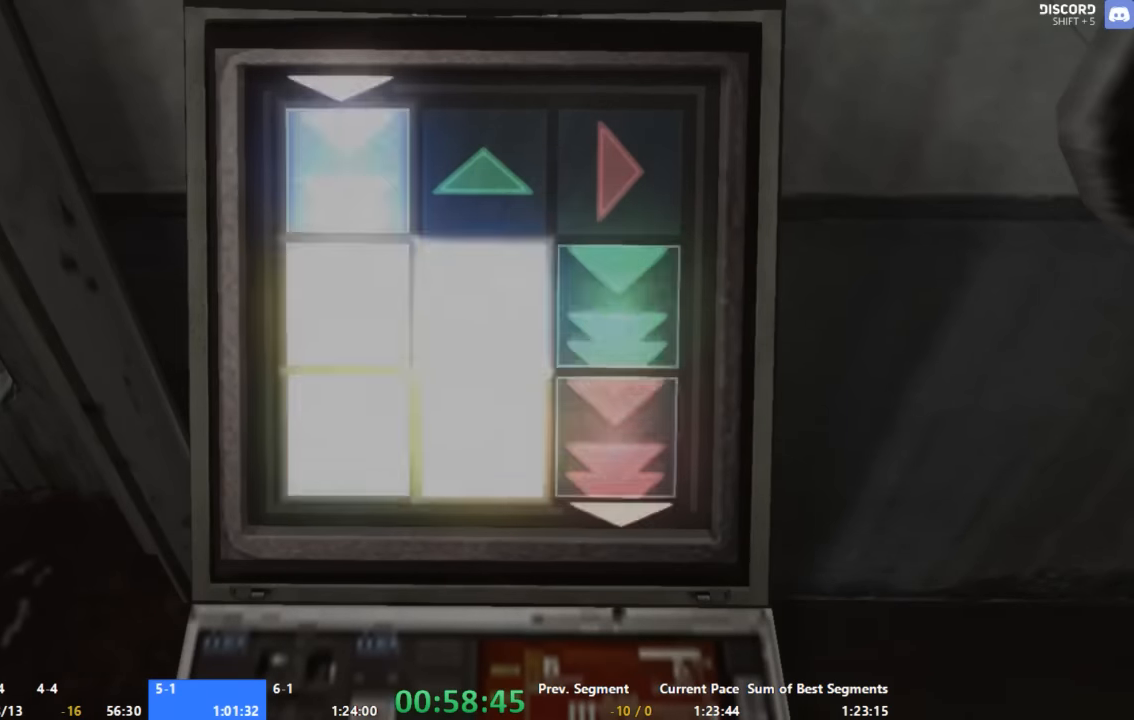
{"buttons": [], "right_stick": "center", "events": []}
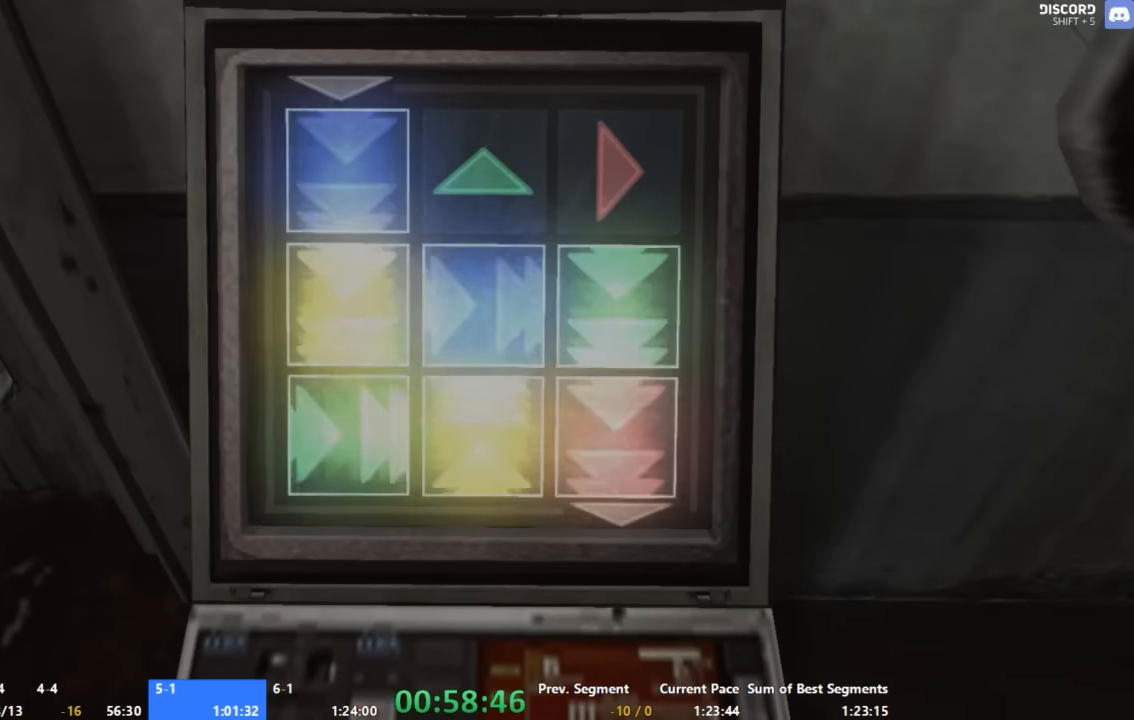
{"buttons": [], "right_stick": "center", "events": []}
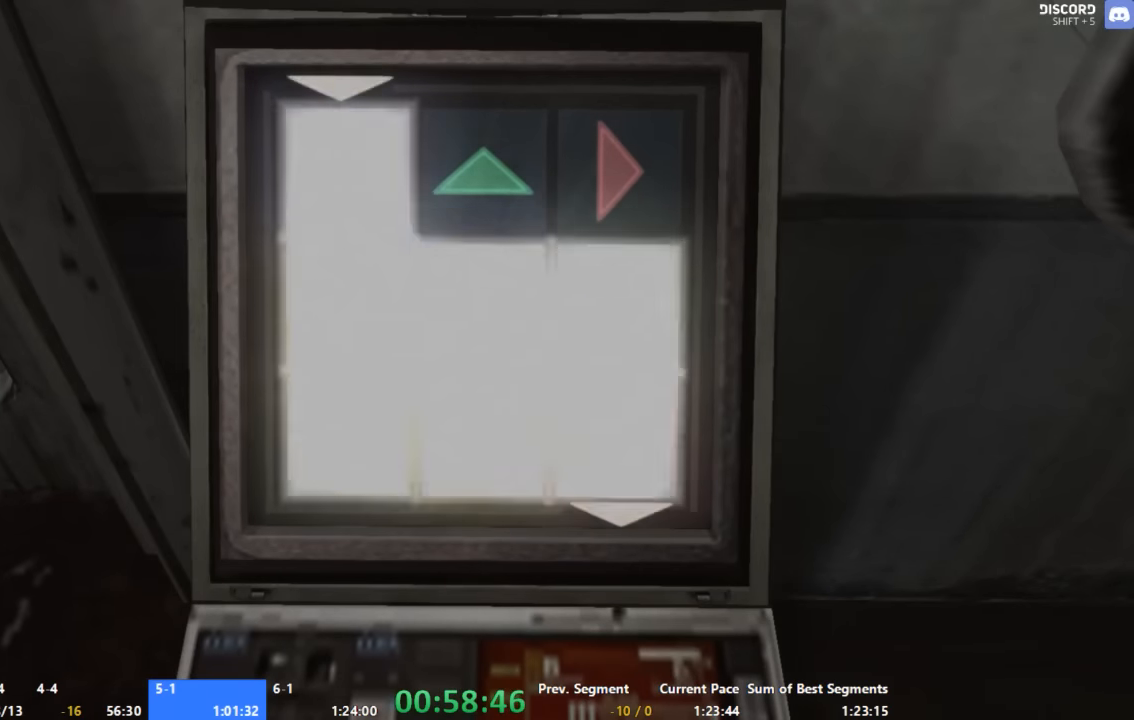
{"buttons": [], "right_stick": "center", "events": []}
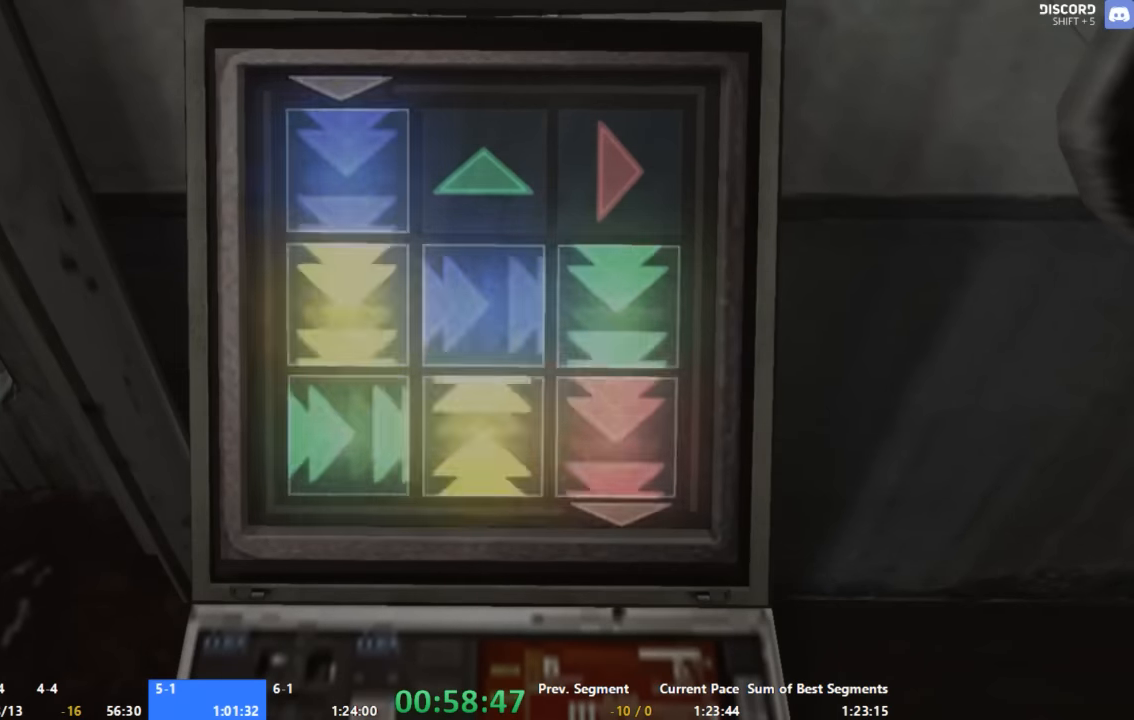
{"buttons": [], "right_stick": "center", "events": []}
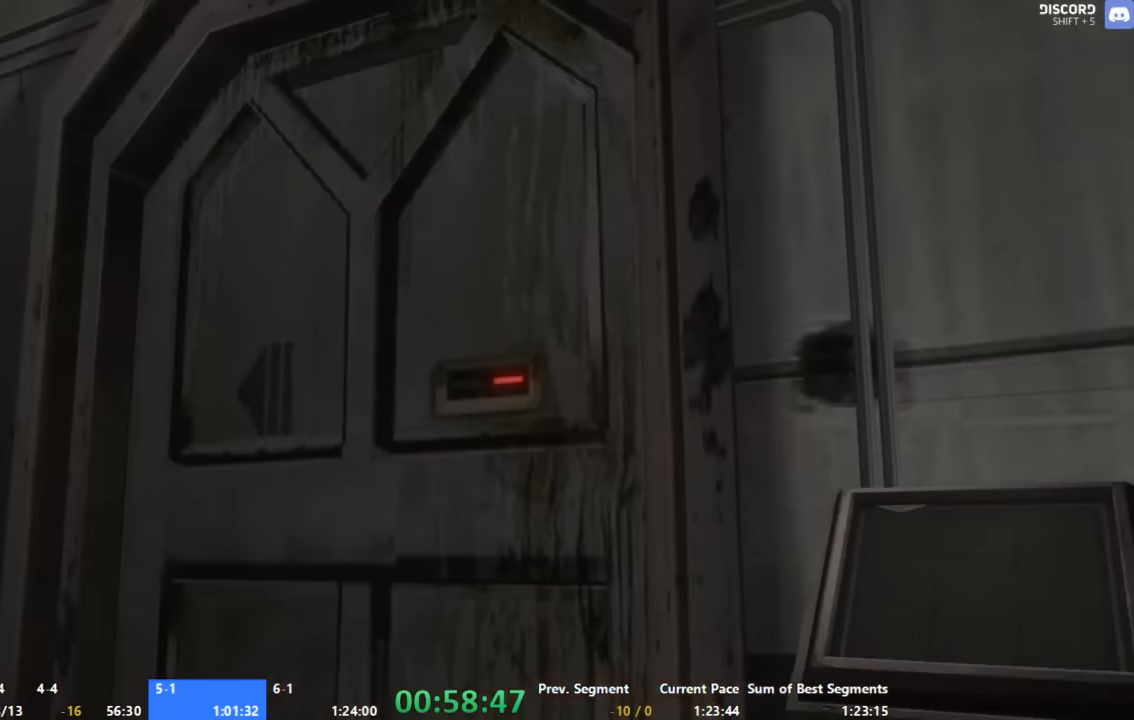
{"buttons": [], "right_stick": "center", "events": []}
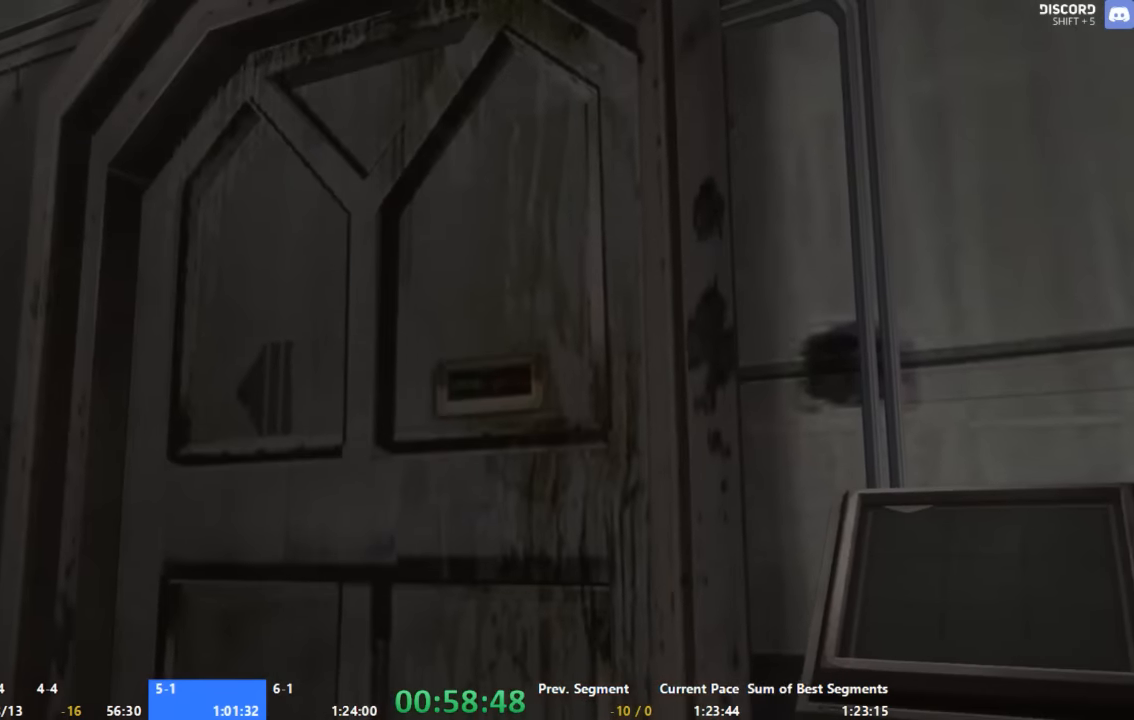
{"buttons": [], "right_stick": "center", "events": []}
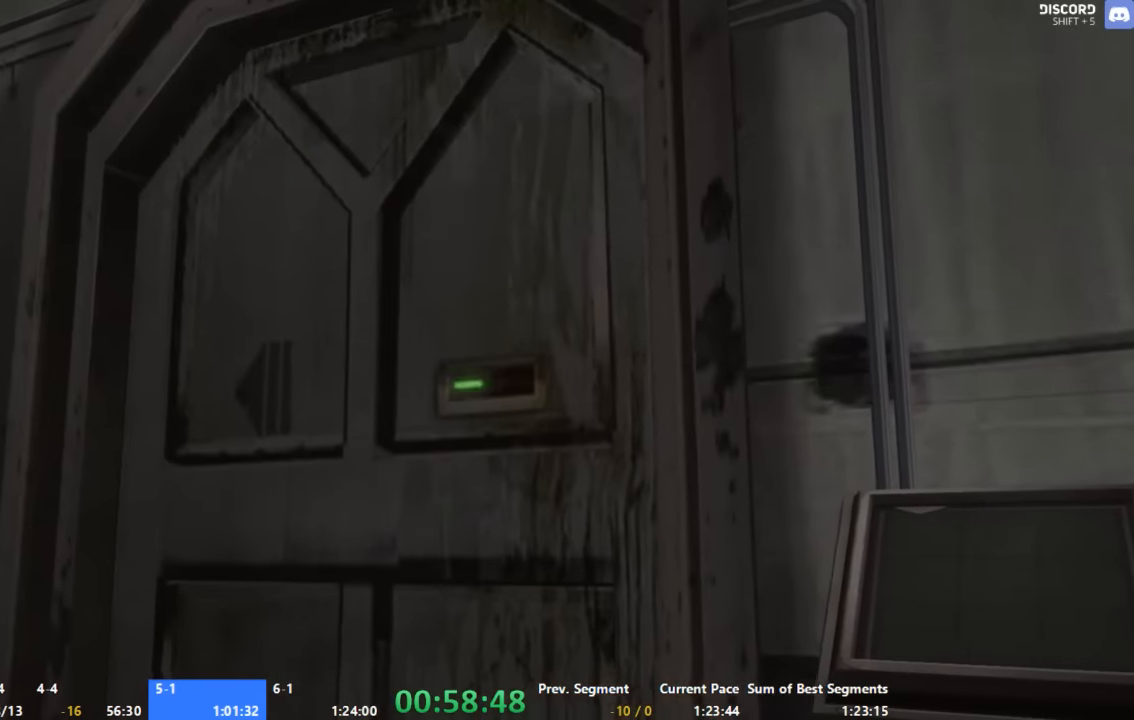
{"buttons": ["A"], "right_stick": "center", "events": [[267, "A", "down"]]}
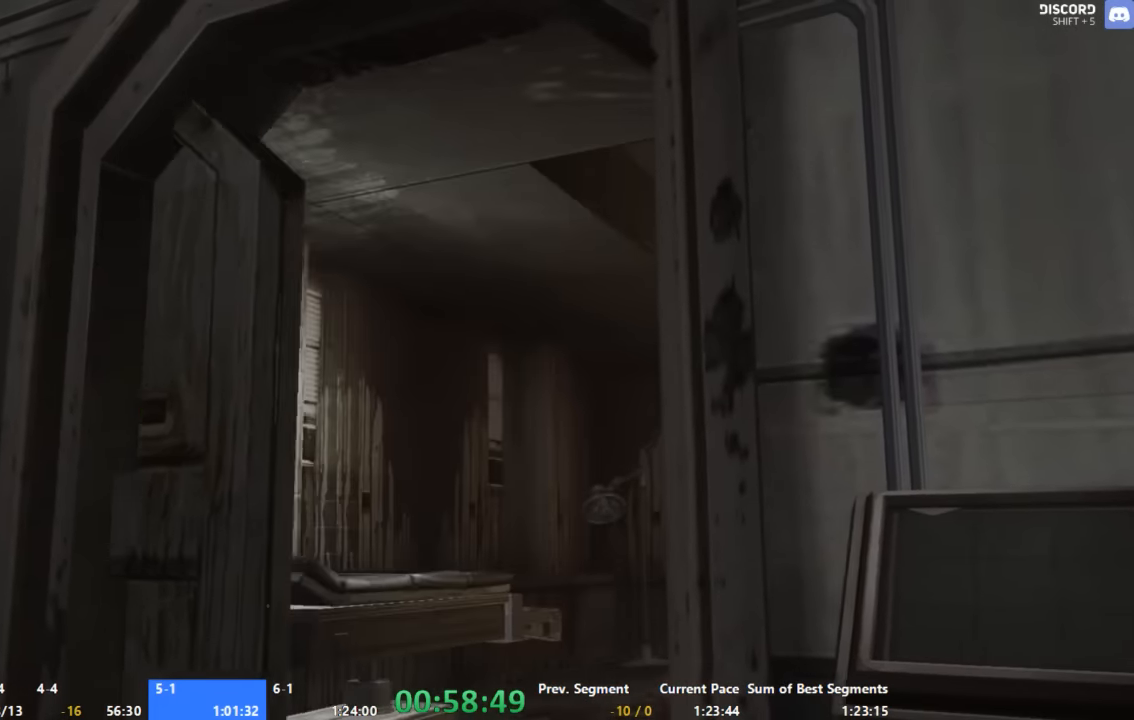
{"buttons": ["A"], "right_stick": "center", "events": []}
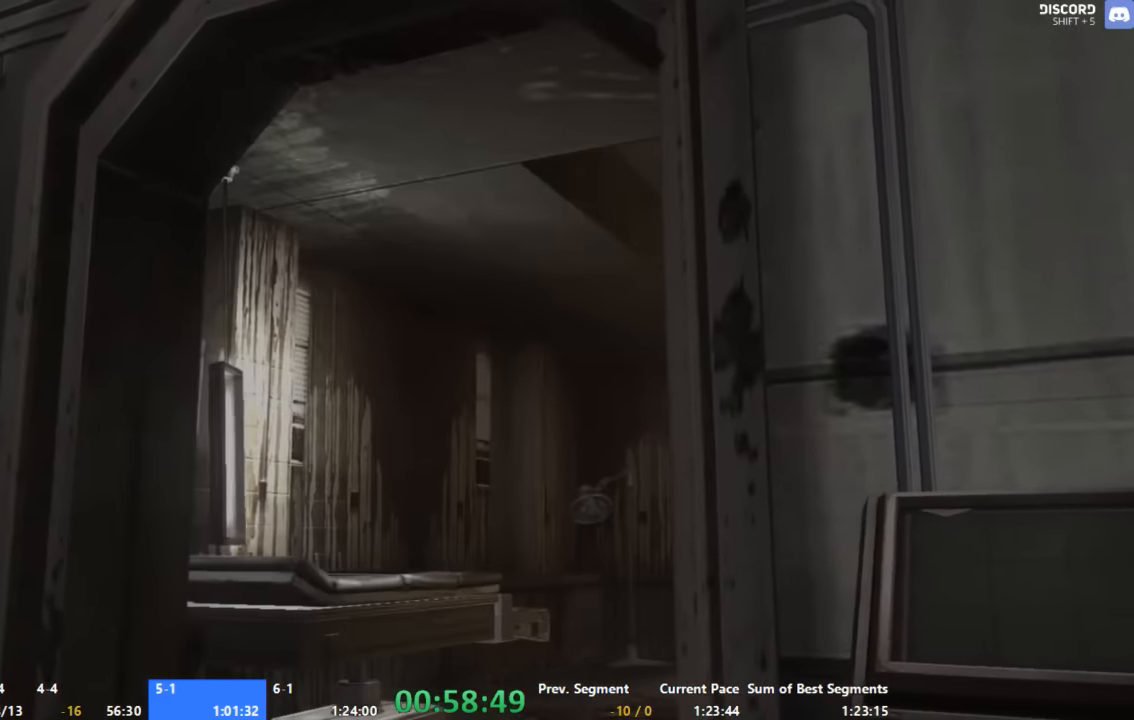
{"buttons": ["A"], "right_stick": "center", "events": []}
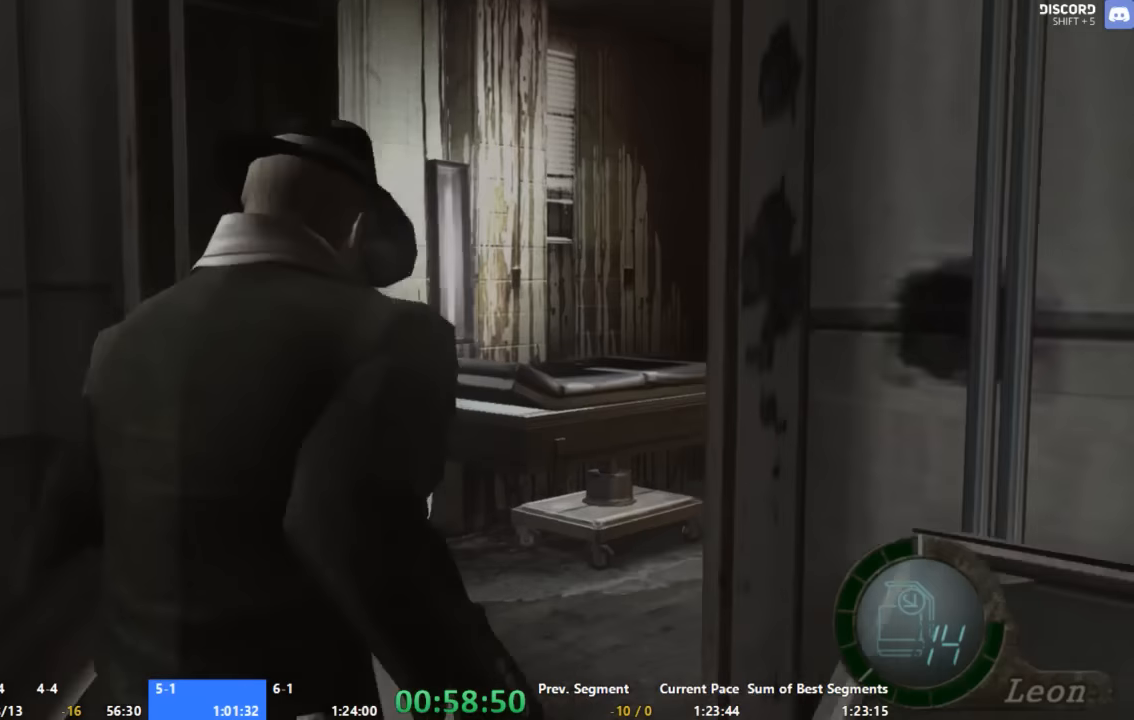
{"buttons": ["A"], "right_stick": "center", "events": []}
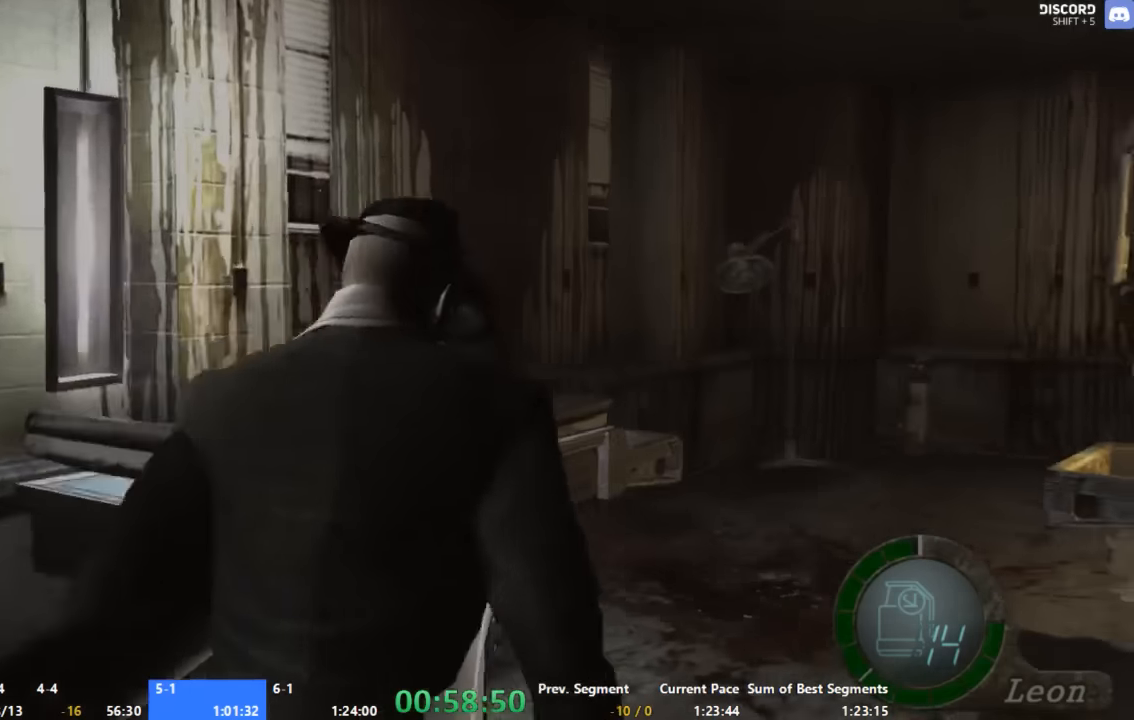
{"buttons": ["A"], "right_stick": "center", "events": []}
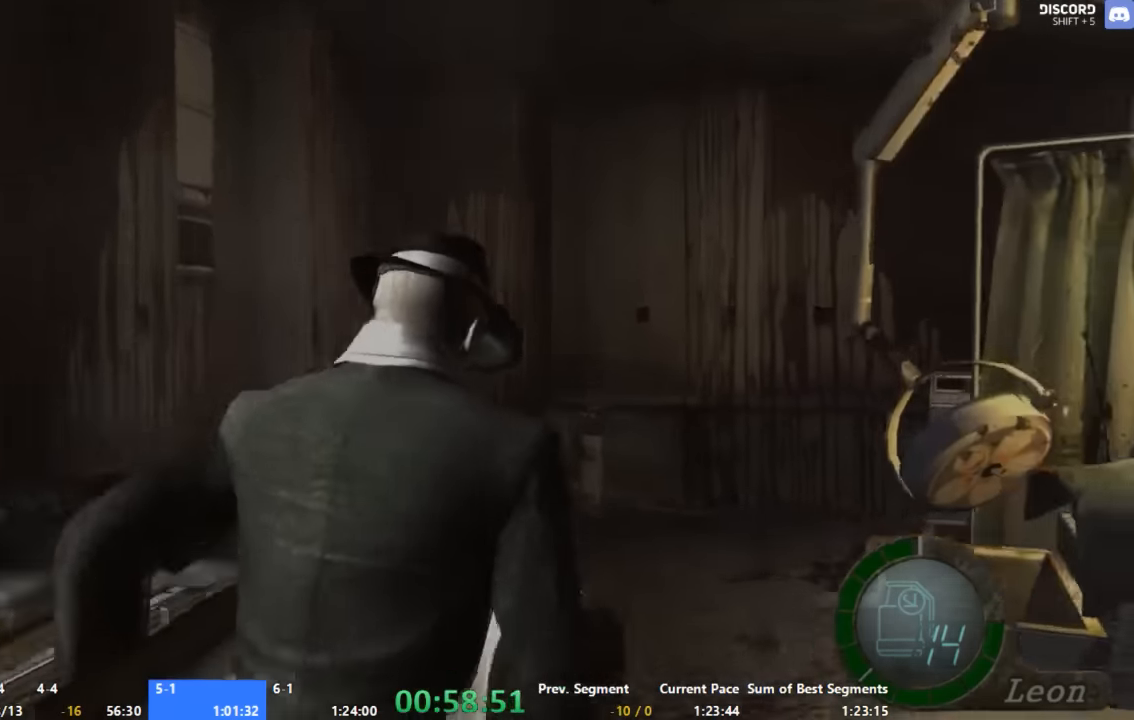
{"buttons": ["A"], "right_stick": "center", "events": []}
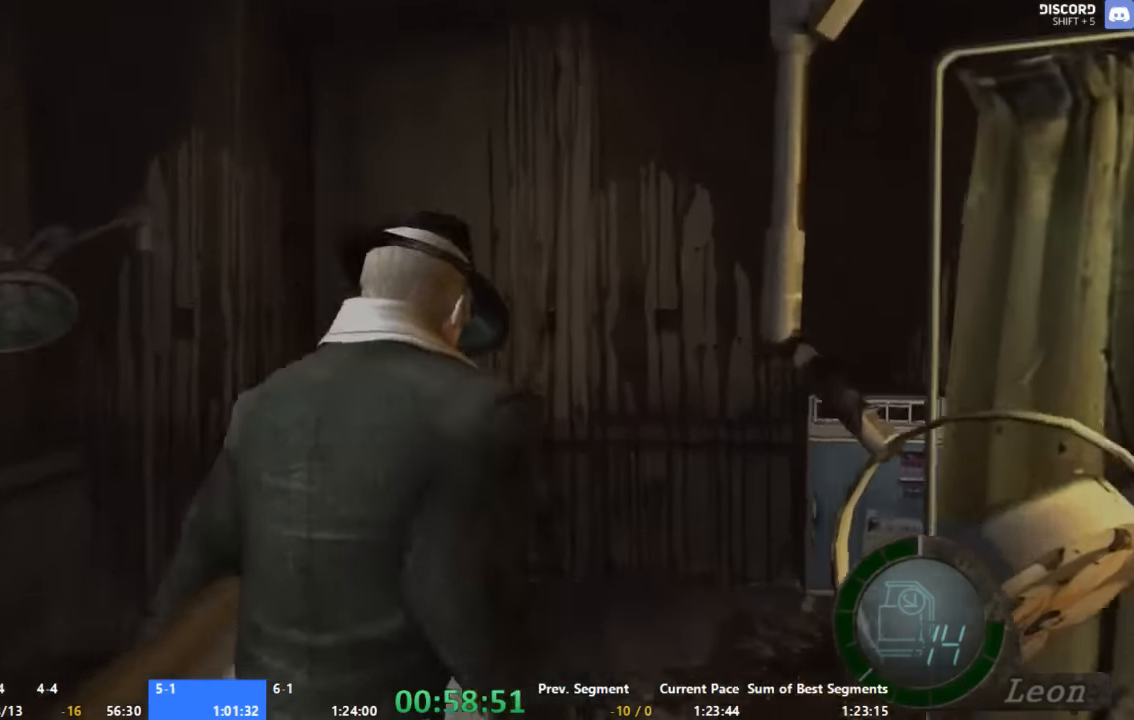
{"buttons": ["A", "X"], "right_stick": "center", "events": [[133, "X", "down"], [267, "X", "up"], [333, "X", "down"], [400, "X", "up"], [467, "X", "down"]]}